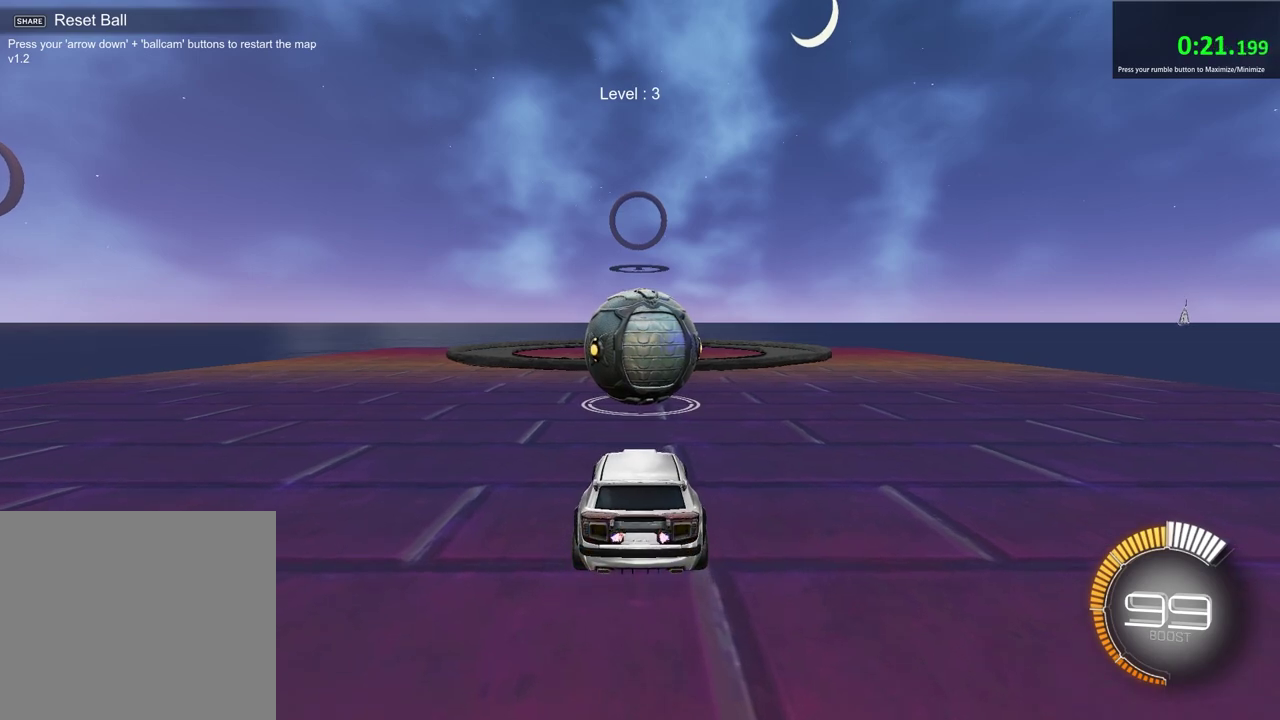
Gameplay with a controller (PlayStation layout); each line is a JSON object with the inputs held at the frame after it (dt_ms = milliseconds from this image to that frame). "events" lists button and stick changes between this image and that frame as [ms after this image, input, new state], when the widget could be followed in between. Not read: L1 R1.
{"dt_ms": 500, "buttons": ["R2"], "left_stick": "center", "right_stick": "center", "events": [[383, "R2", "down"]]}
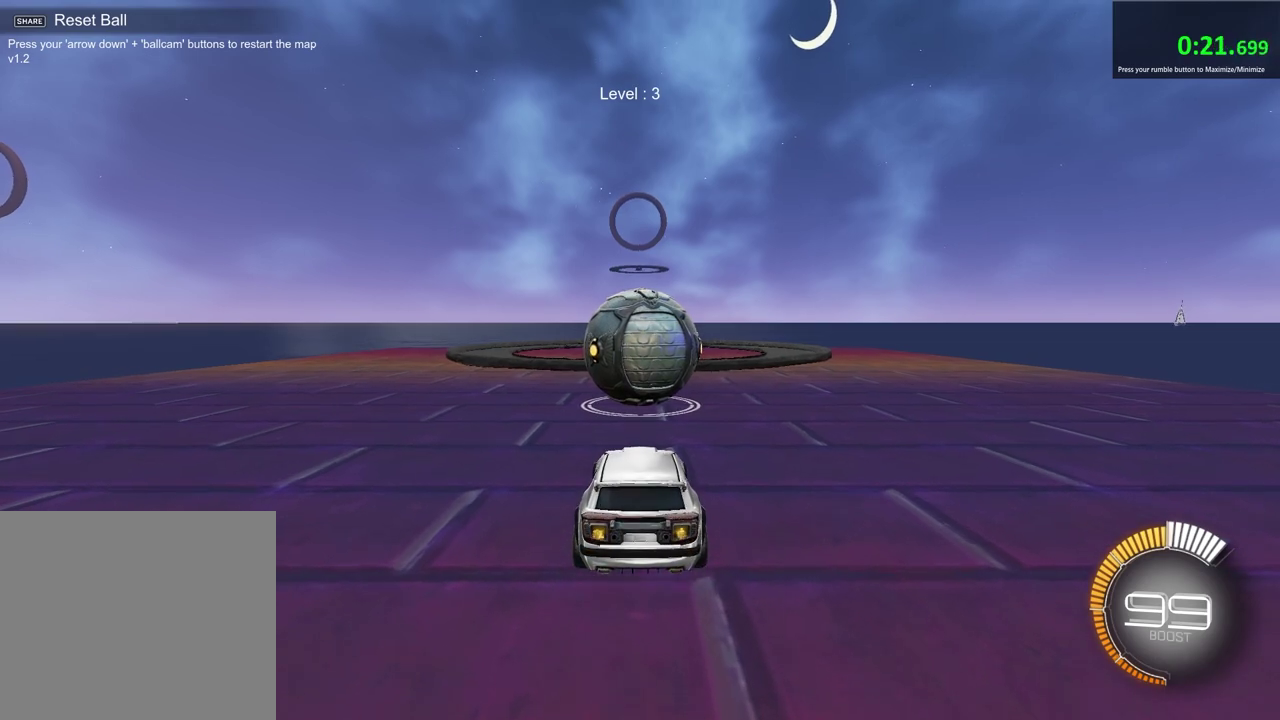
{"dt_ms": 500, "buttons": ["R2"], "left_stick": "center", "right_stick": "center", "events": []}
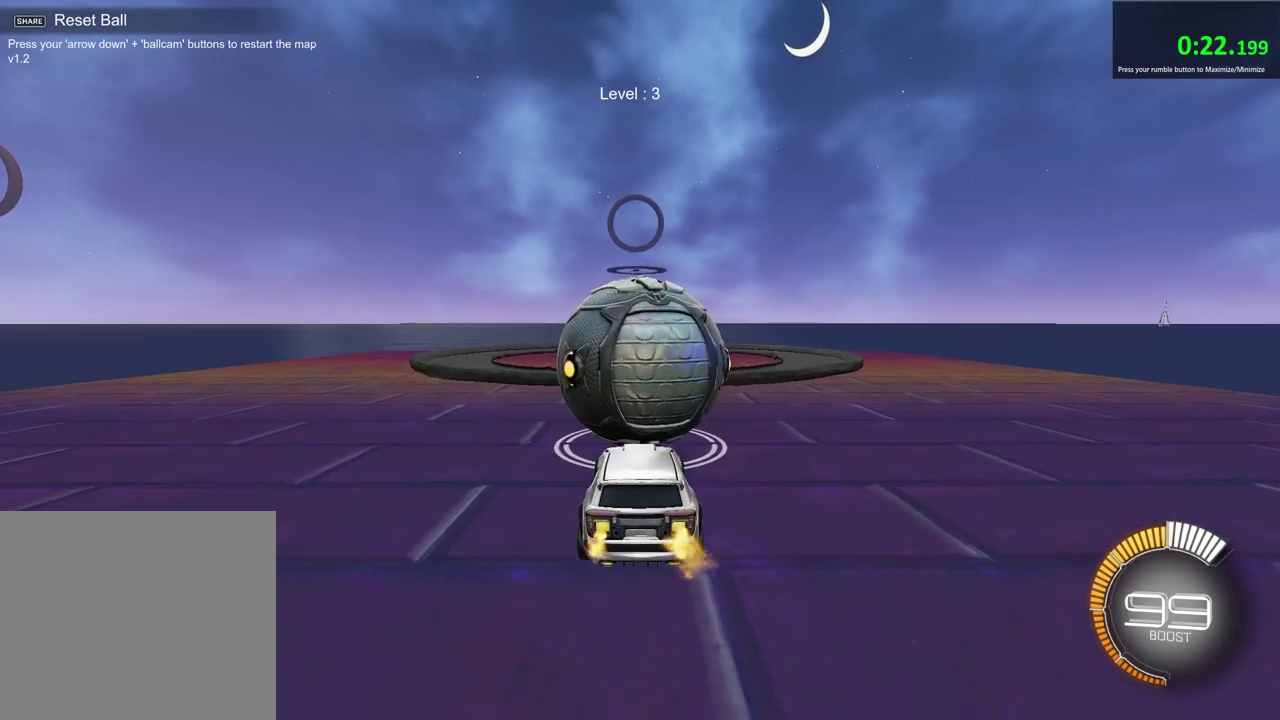
{"dt_ms": 500, "buttons": [], "left_stick": "center", "right_stick": "center", "events": [[433, "R2", "up"]]}
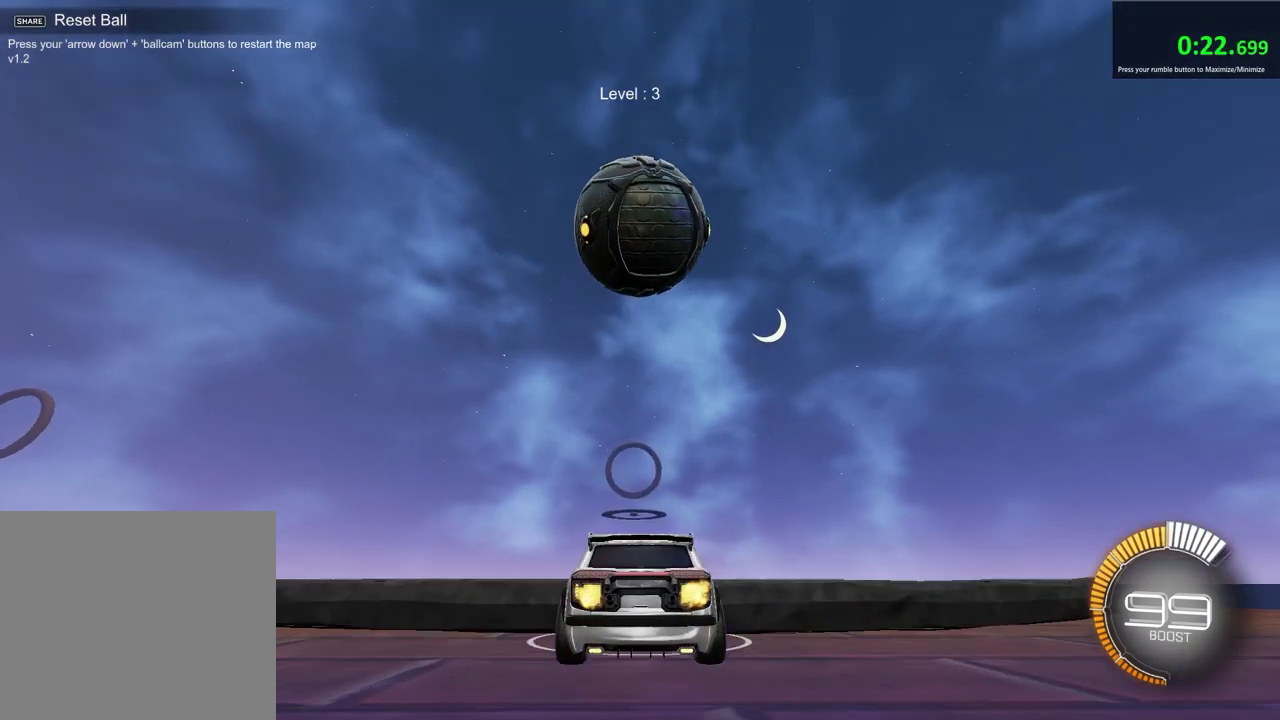
{"dt_ms": 300, "buttons": [], "left_stick": "center", "right_stick": "center", "events": [[17, "left_stick", "down"], [267, "left_stick", "center"]]}
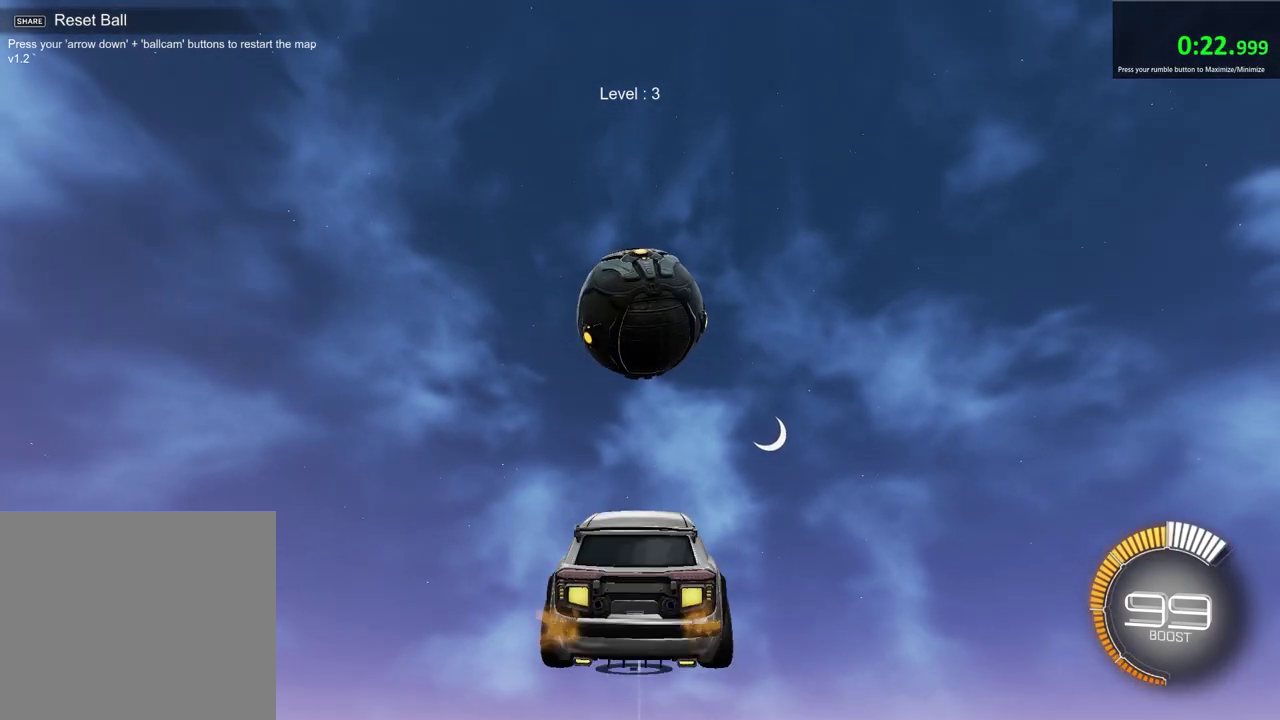
{"dt_ms": 800, "buttons": [], "left_stick": "up", "right_stick": "center", "events": [[400, "left_stick", "up"], [567, "left_stick", "center"], [733, "left_stick", "up"]]}
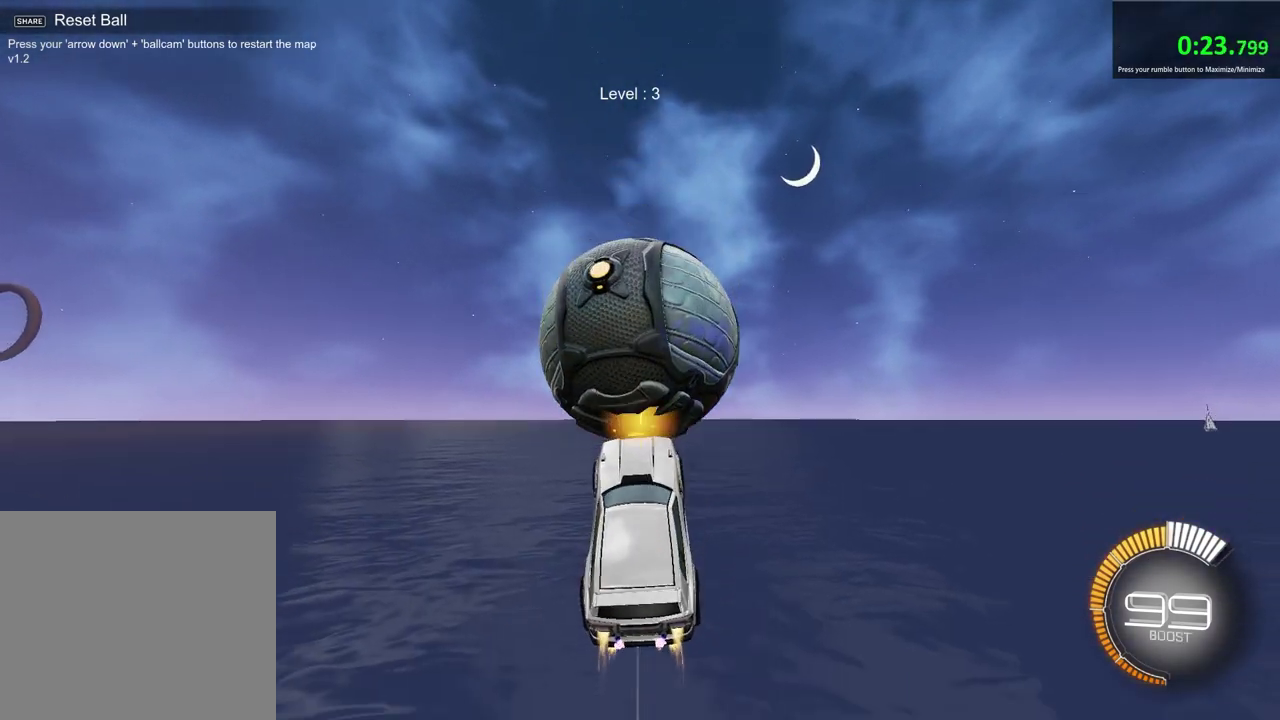
{"dt_ms": 400, "buttons": [], "left_stick": "up", "right_stick": "center", "events": [[33, "left_stick", "center"], [367, "left_stick", "up"]]}
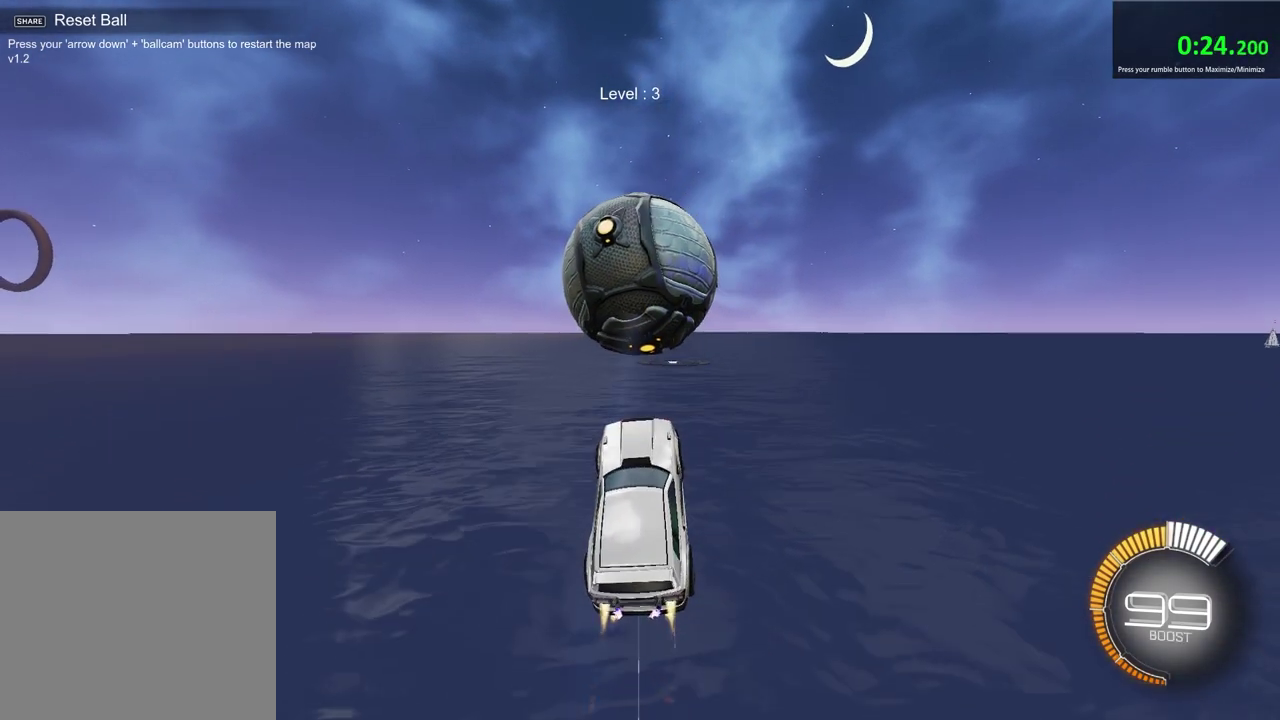
{"dt_ms": 400, "buttons": [], "left_stick": "center", "right_stick": "center", "events": [[133, "left_stick", "center"]]}
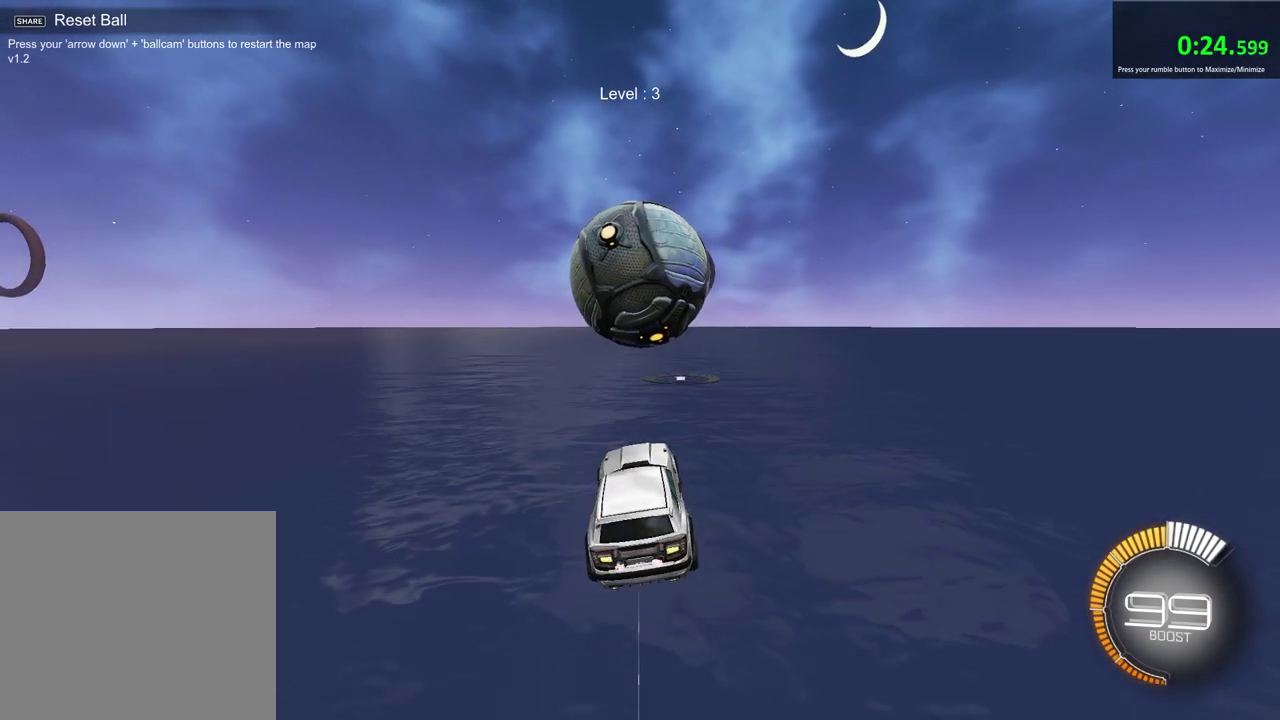
{"dt_ms": 600, "buttons": [], "left_stick": "center", "right_stick": "center", "events": [[17, "left_stick", "down"], [117, "left_stick", "center"], [283, "left_stick", "down"], [367, "left_stick", "down-left"], [433, "left_stick", "center"]]}
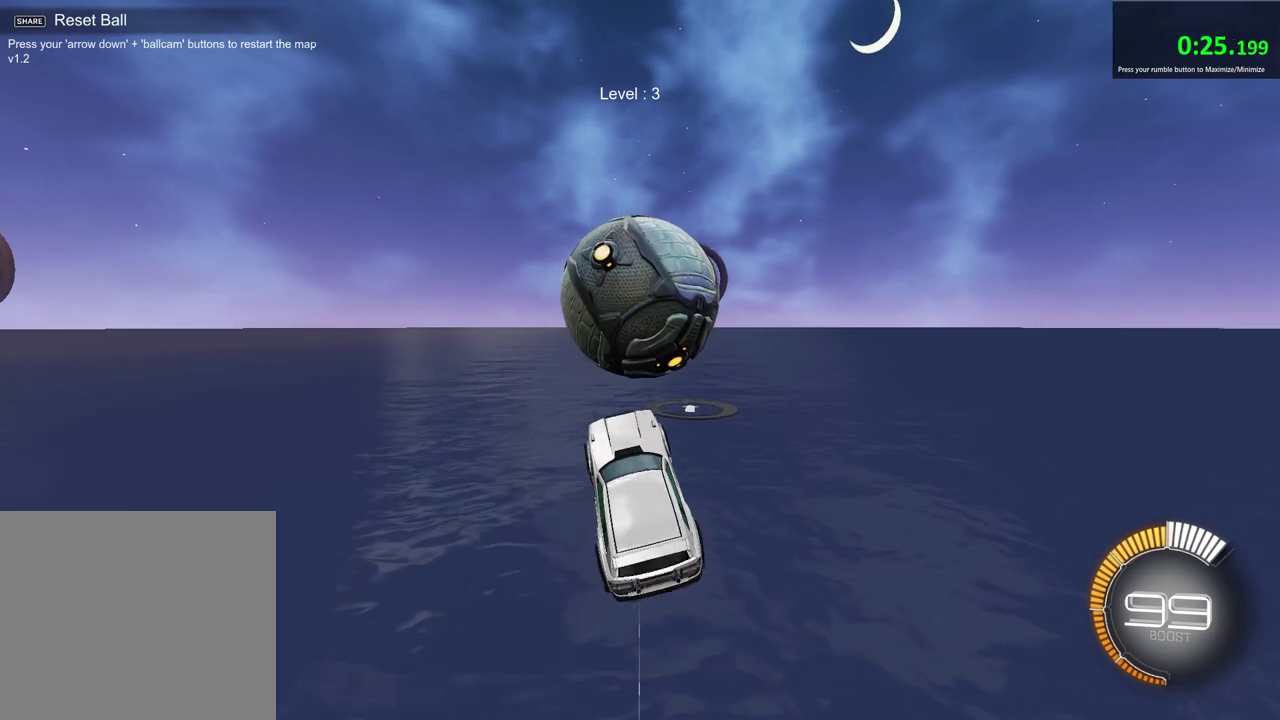
{"dt_ms": 500, "buttons": [], "left_stick": "center", "right_stick": "center", "events": [[217, "left_stick", "up"], [400, "left_stick", "center"]]}
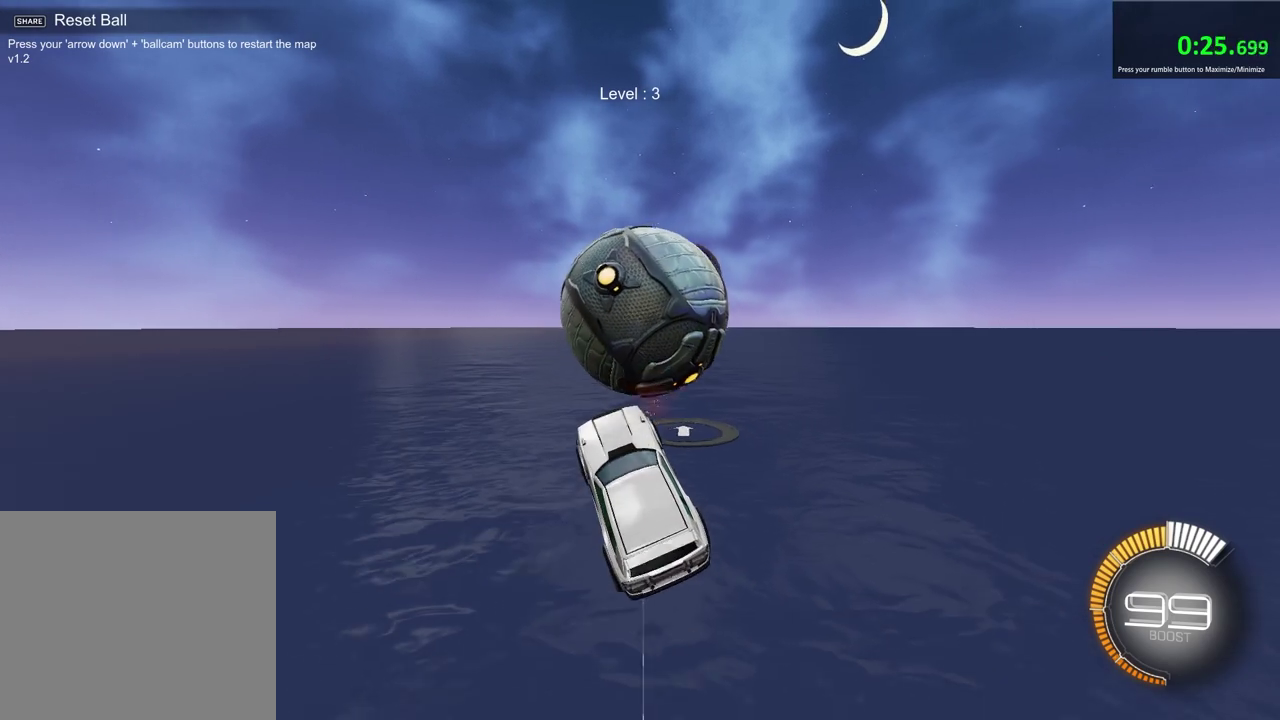
{"dt_ms": 400, "buttons": [], "left_stick": "down-right", "right_stick": "center", "events": [[300, "left_stick", "down-right"]]}
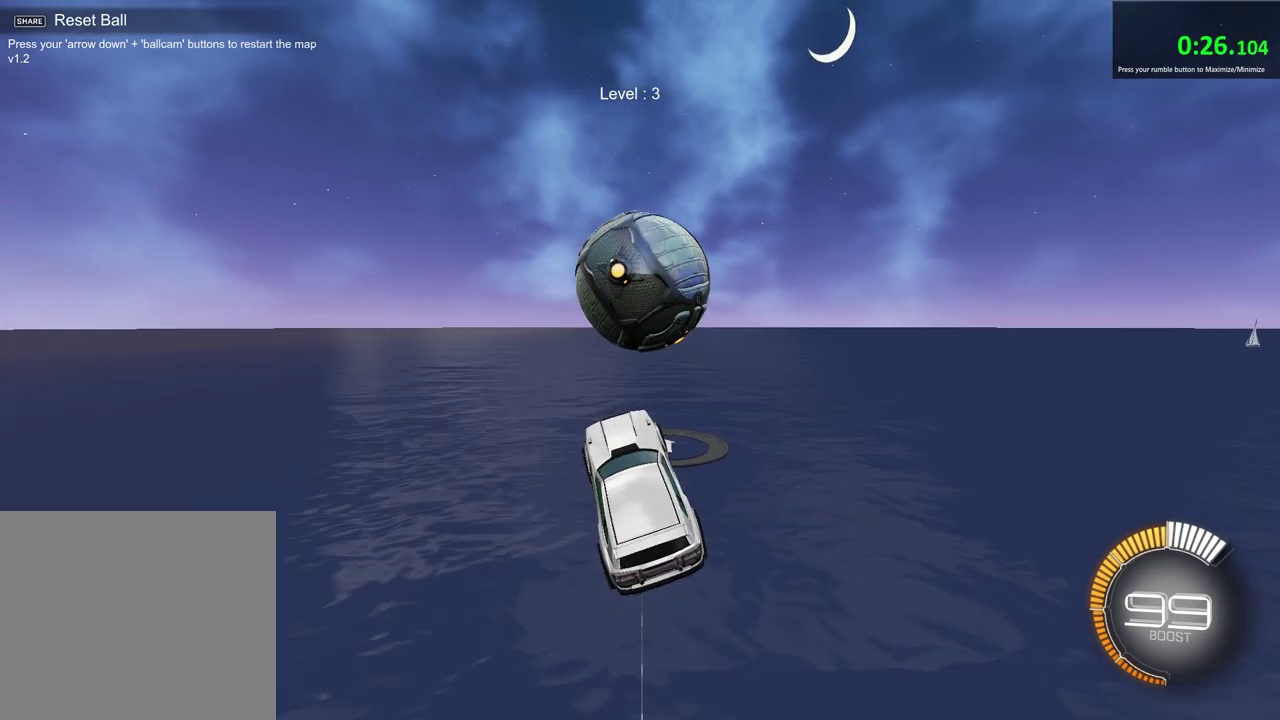
{"dt_ms": 600, "buttons": [], "left_stick": "center", "right_stick": "center", "events": [[50, "left_stick", "center"], [350, "left_stick", "up"], [500, "left_stick", "center"]]}
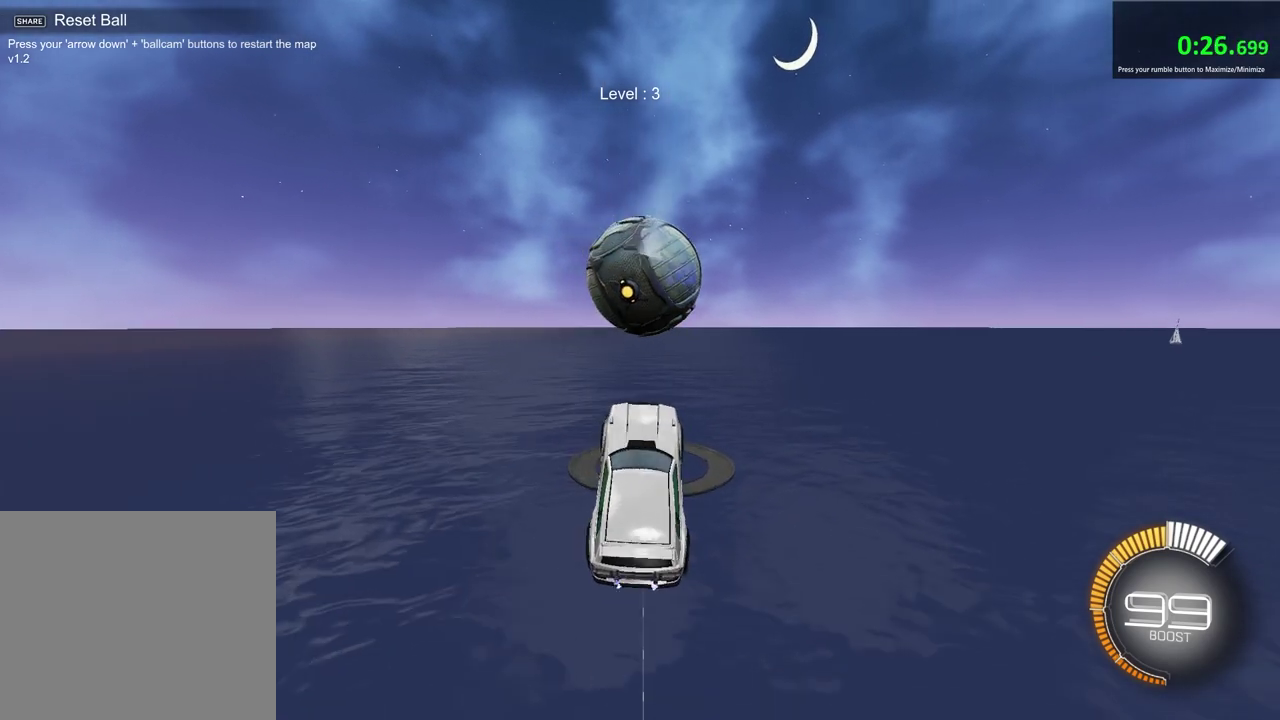
{"dt_ms": 700, "buttons": [], "left_stick": "up", "right_stick": "center", "events": [[83, "left_stick", "up-right"], [133, "left_stick", "center"], [667, "left_stick", "up"]]}
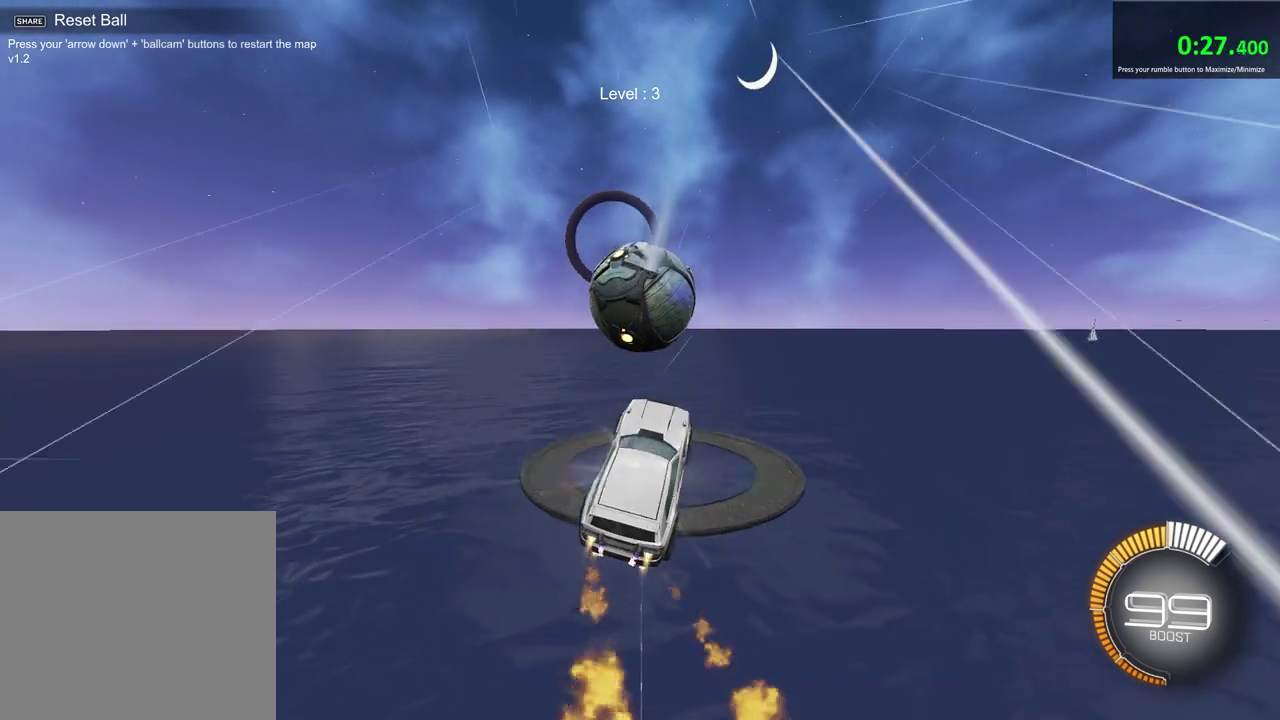
{"dt_ms": 300, "buttons": [], "left_stick": "center", "right_stick": "center", "events": [[117, "left_stick", "center"]]}
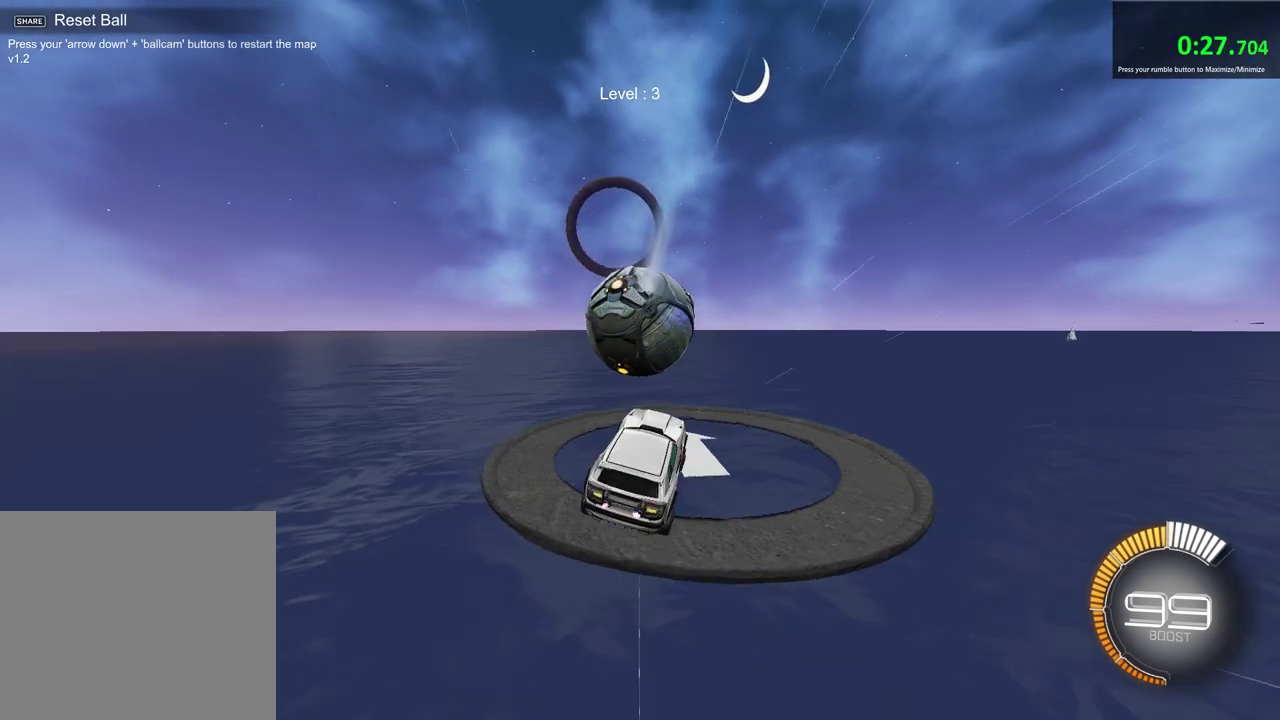
{"dt_ms": 500, "buttons": [], "left_stick": "center", "right_stick": "center", "events": [[150, "left_stick", "left"], [250, "left_stick", "center"]]}